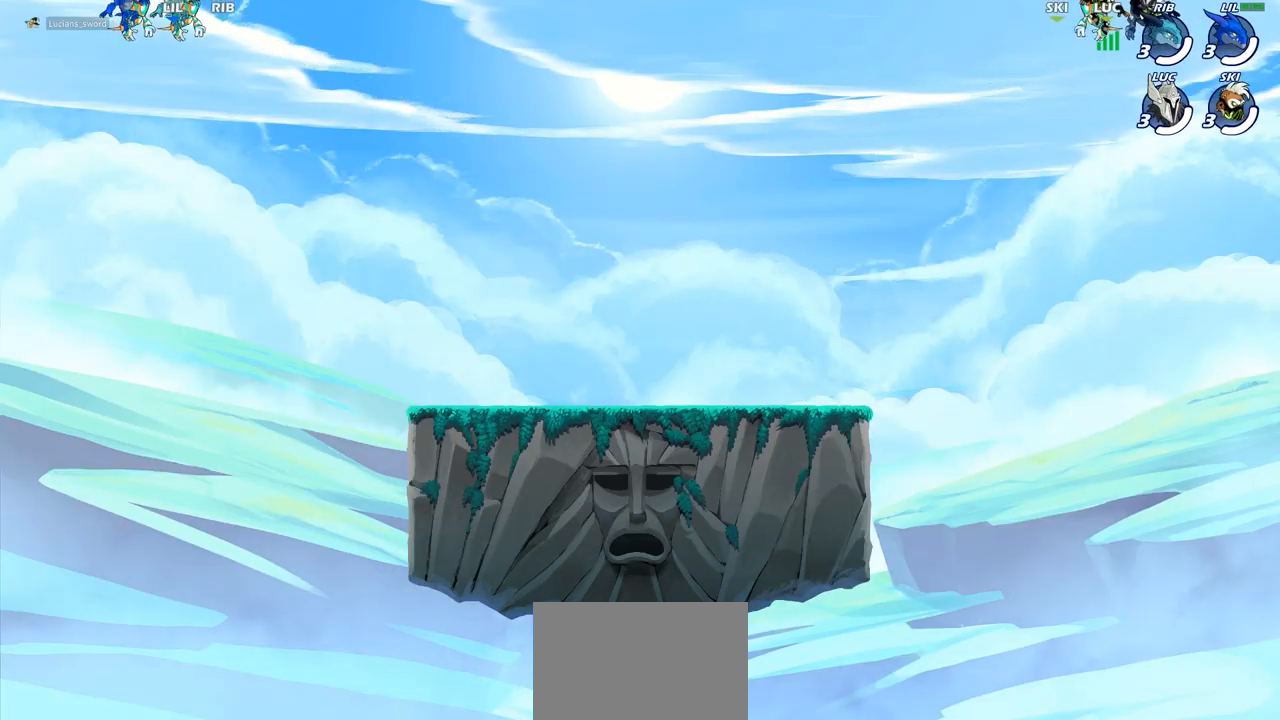
Gameplay with a controller (PlayStation layout); each line is a JSON object with the inputs held at the frame after it (dt_ms = milliseconds from this image to that frame). "events" lists button and stick changes between this image and that frame as [ms after this image, input, new state], when the widget could be followed in between.
{"dt_ms": 500, "buttons": ["SELECT"], "left_stick": "center", "right_stick": "center", "events": [[17, "SELECT", "down"]]}
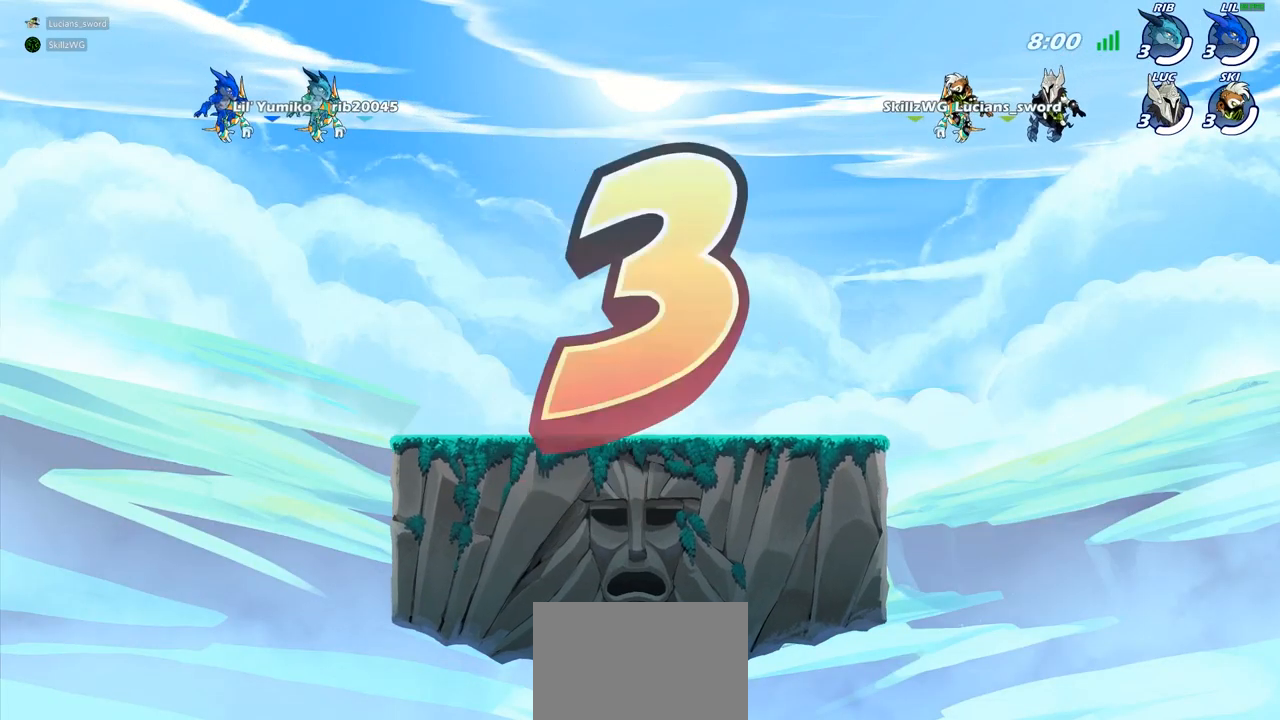
{"dt_ms": 500, "buttons": ["SELECT"], "left_stick": "center", "right_stick": "center", "events": []}
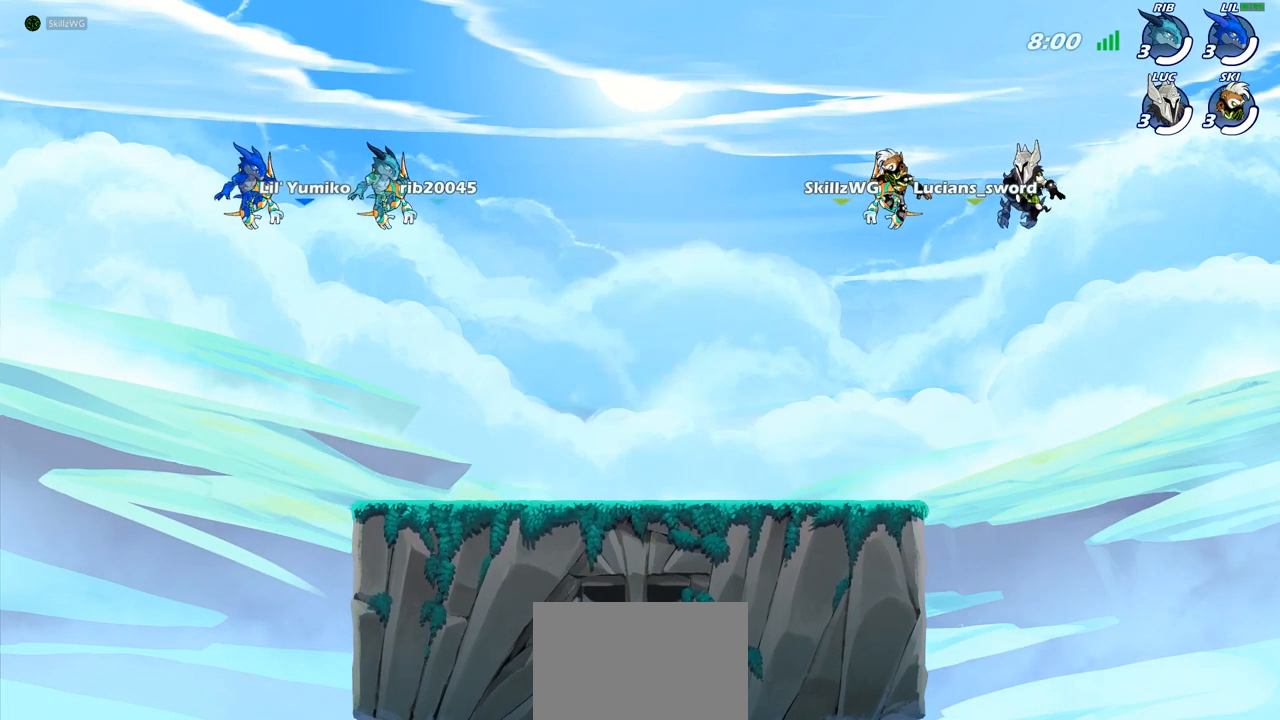
{"dt_ms": 500, "buttons": ["SELECT"], "left_stick": "center", "right_stick": "center", "events": []}
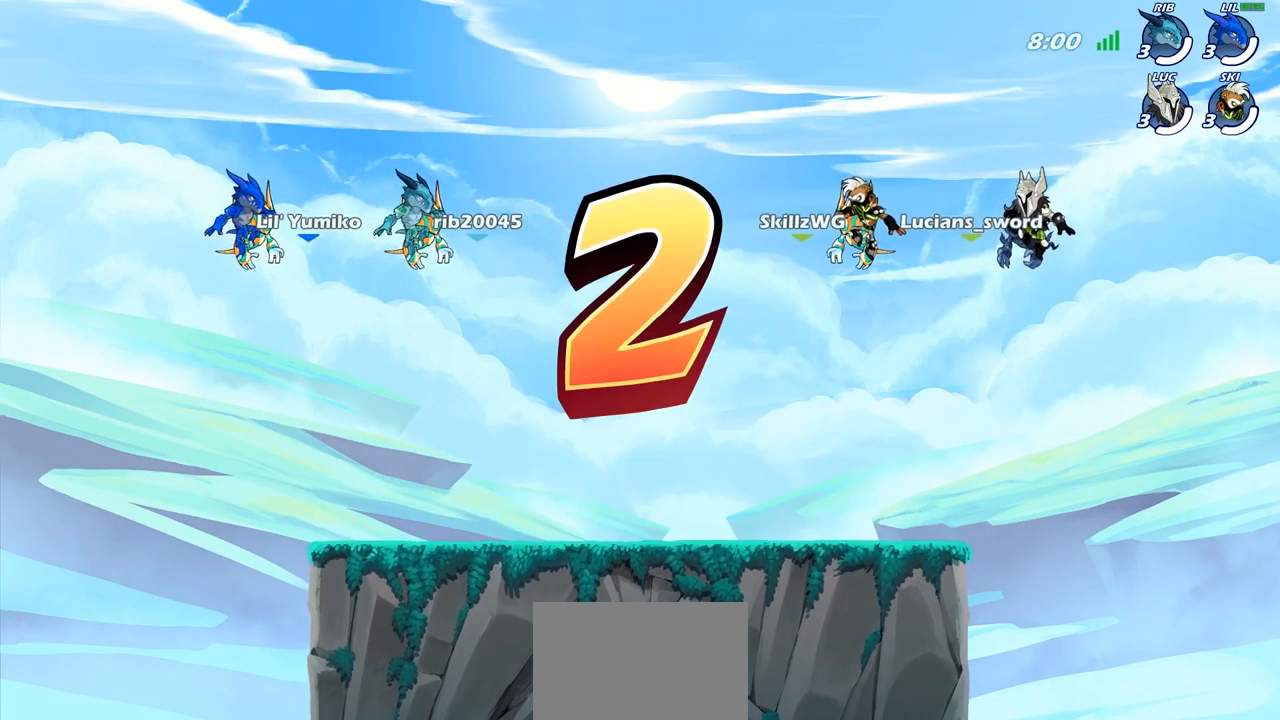
{"dt_ms": 500, "buttons": ["SELECT"], "left_stick": "center", "right_stick": "center", "events": []}
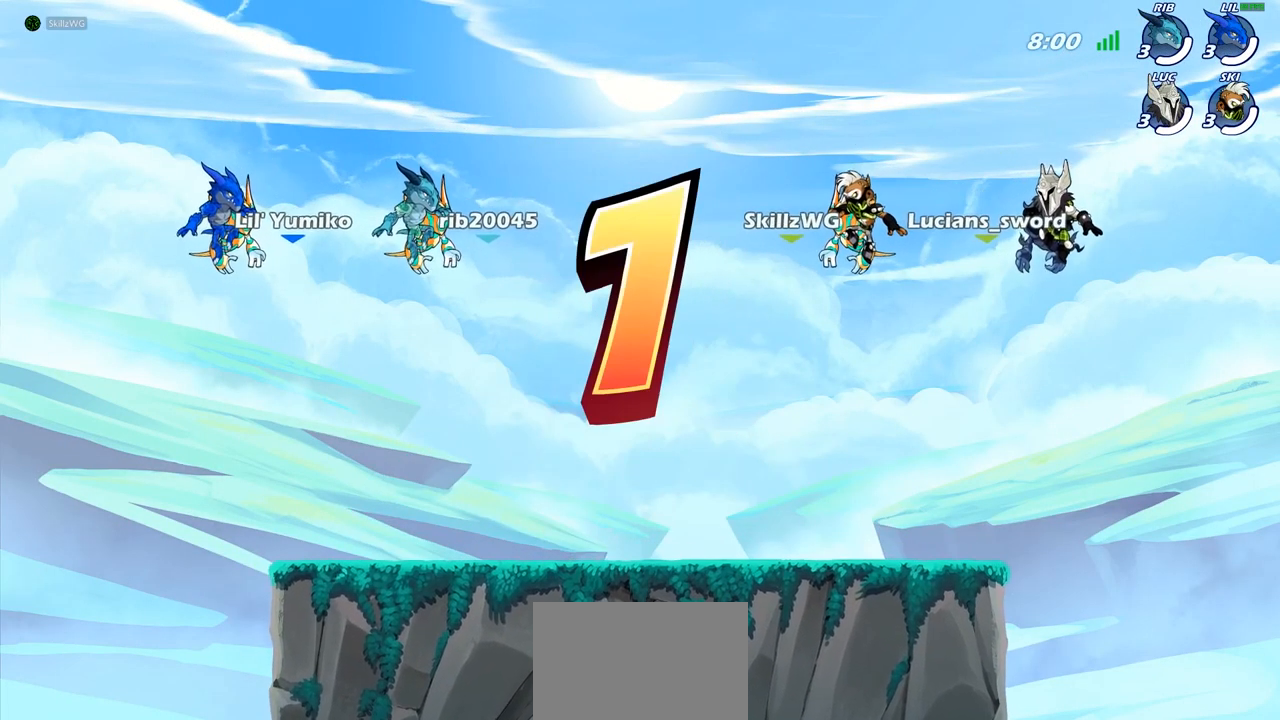
{"dt_ms": 500, "buttons": ["SELECT"], "left_stick": "center", "right_stick": "center", "events": []}
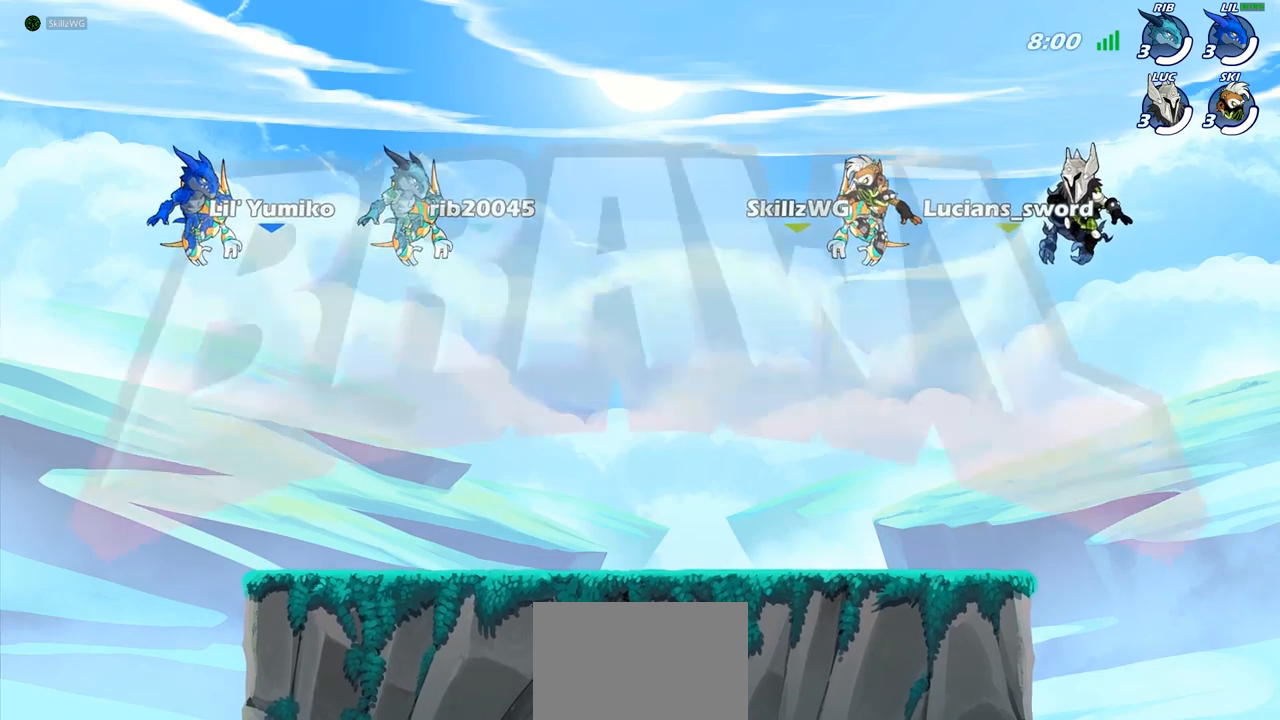
{"dt_ms": 500, "buttons": ["SELECT"], "left_stick": "center", "right_stick": "center", "events": []}
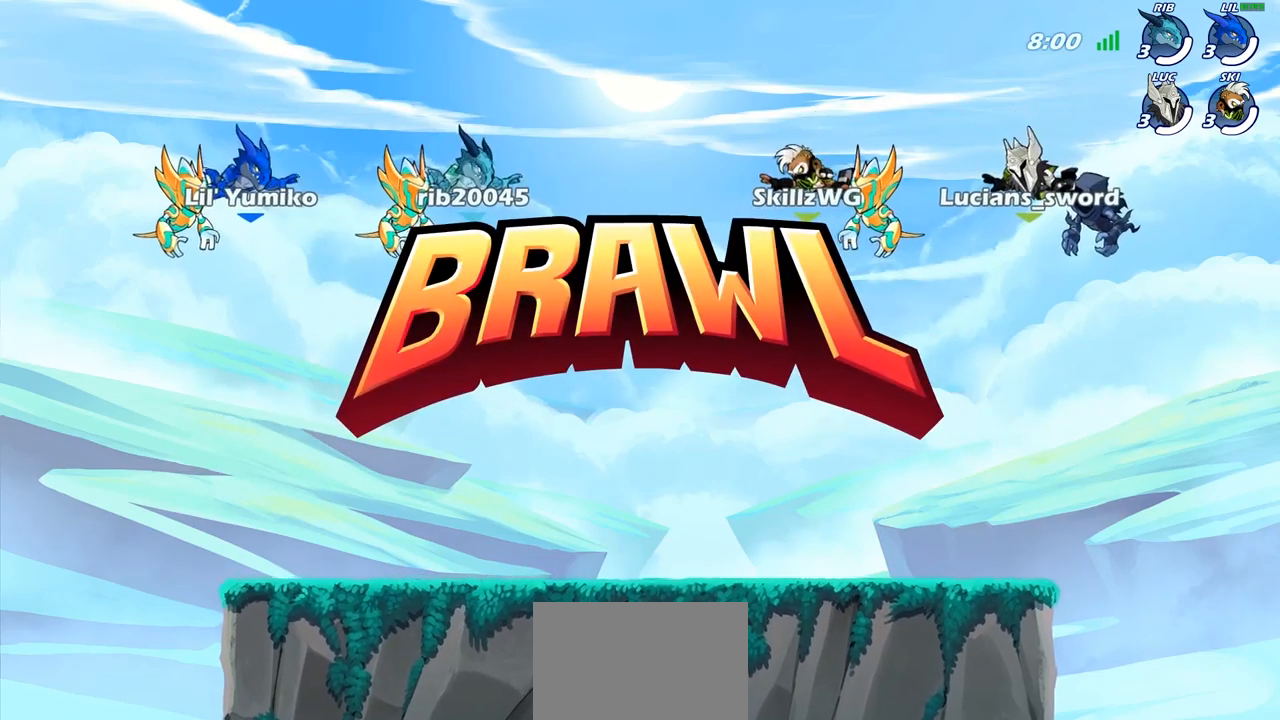
{"dt_ms": 500, "buttons": ["SELECT"], "left_stick": "center", "right_stick": "center", "events": [[133, "SELECT", "up"], [317, "SELECT", "down"]]}
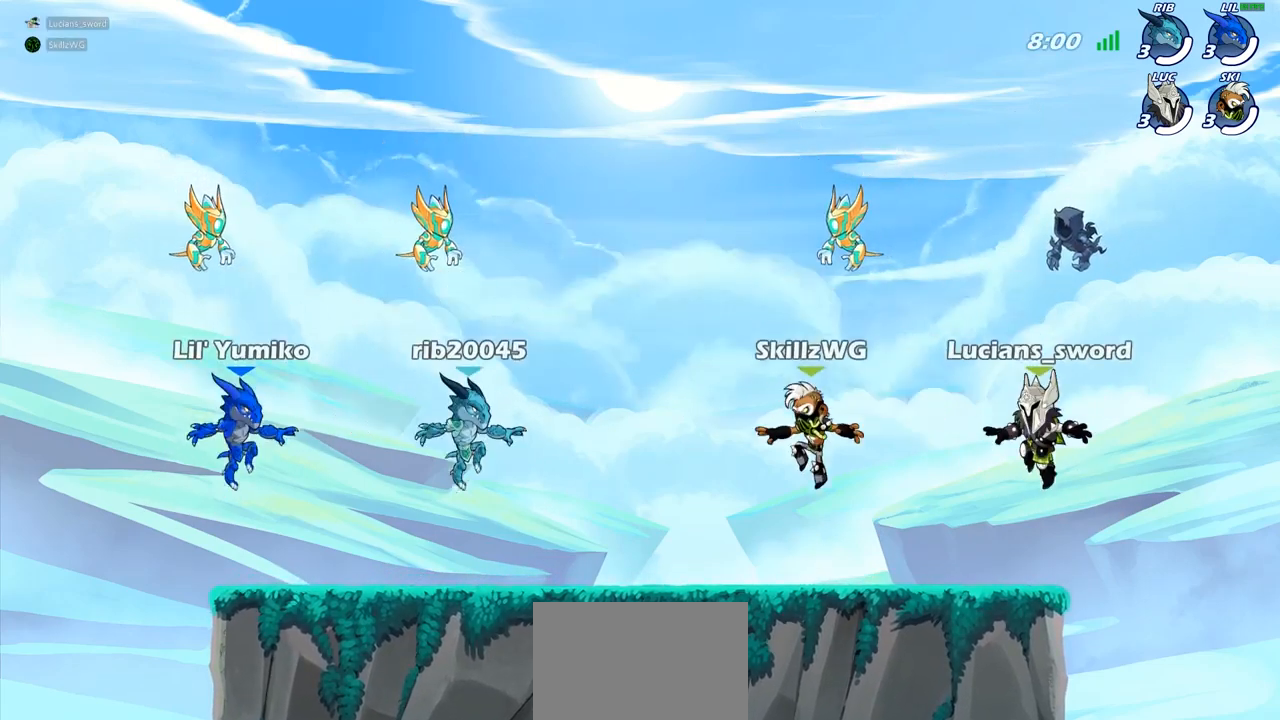
{"dt_ms": 500, "buttons": ["SELECT"], "left_stick": "center", "right_stick": "center", "events": []}
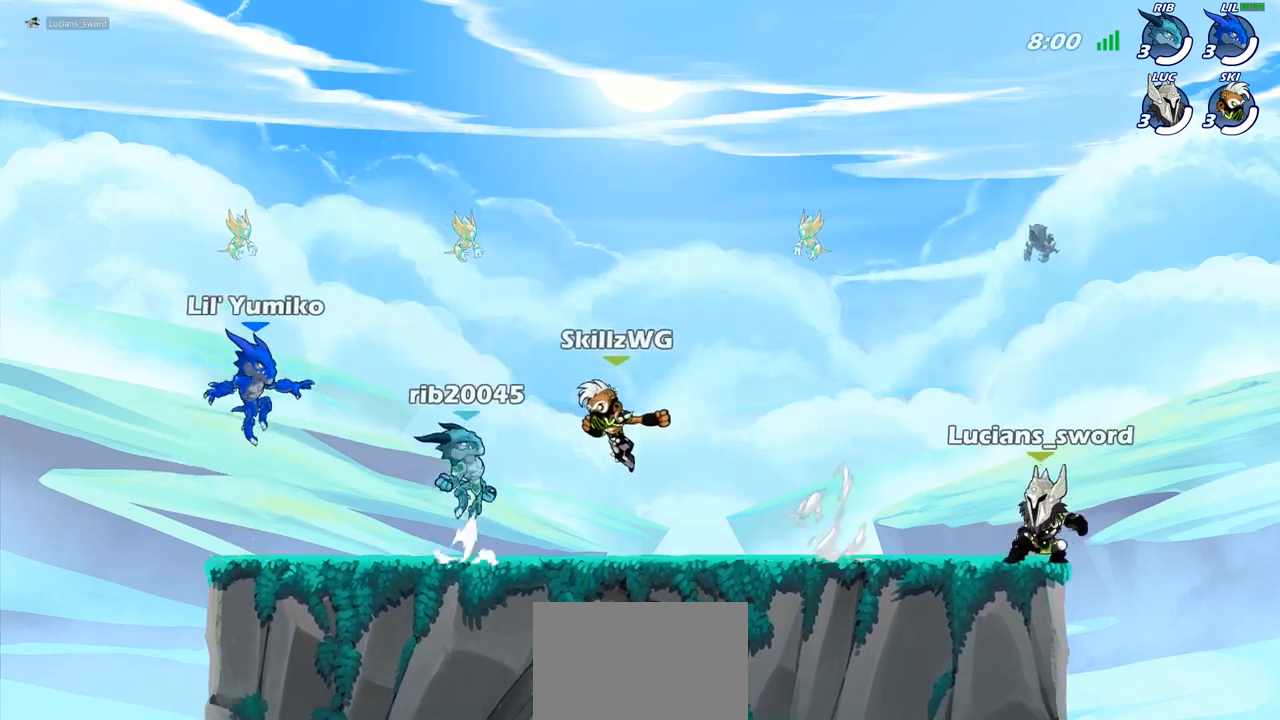
{"dt_ms": 500, "buttons": ["SELECT"], "left_stick": "center", "right_stick": "center", "events": [[167, "right_stick", "down-left"], [283, "right_stick", "center"]]}
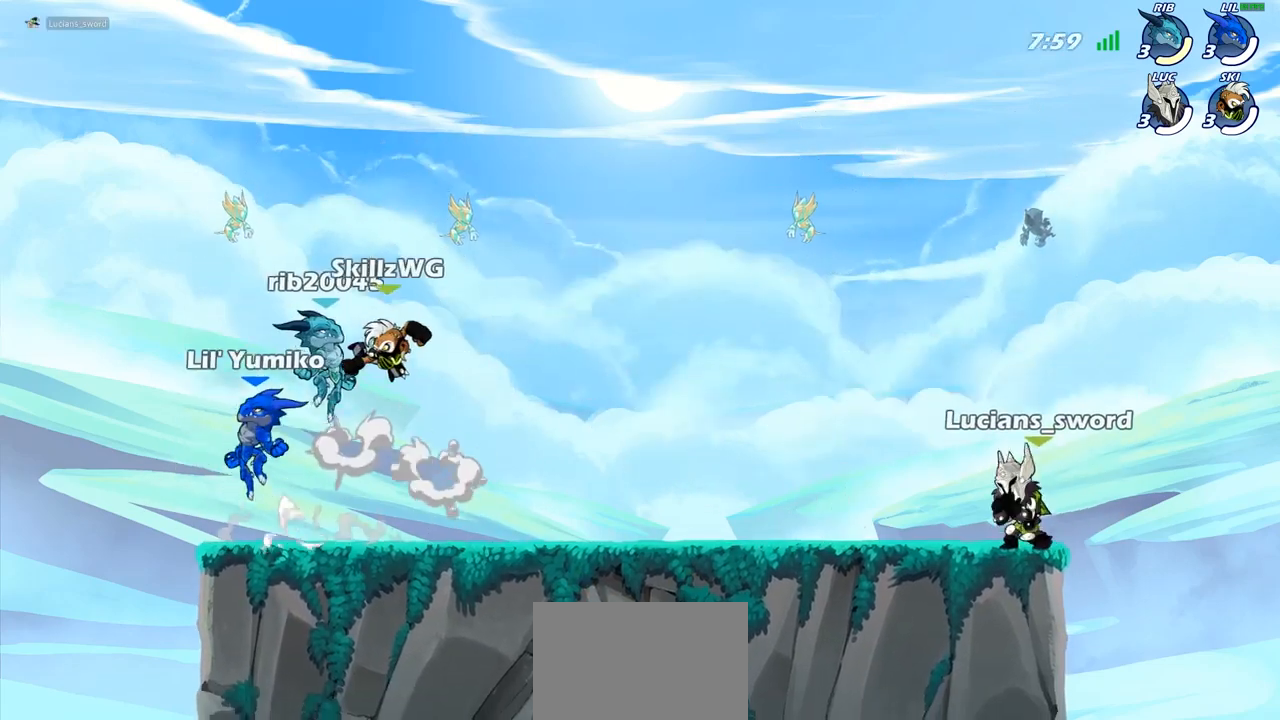
{"dt_ms": 500, "buttons": [], "left_stick": "center", "right_stick": "center", "events": [[183, "SELECT", "up"]]}
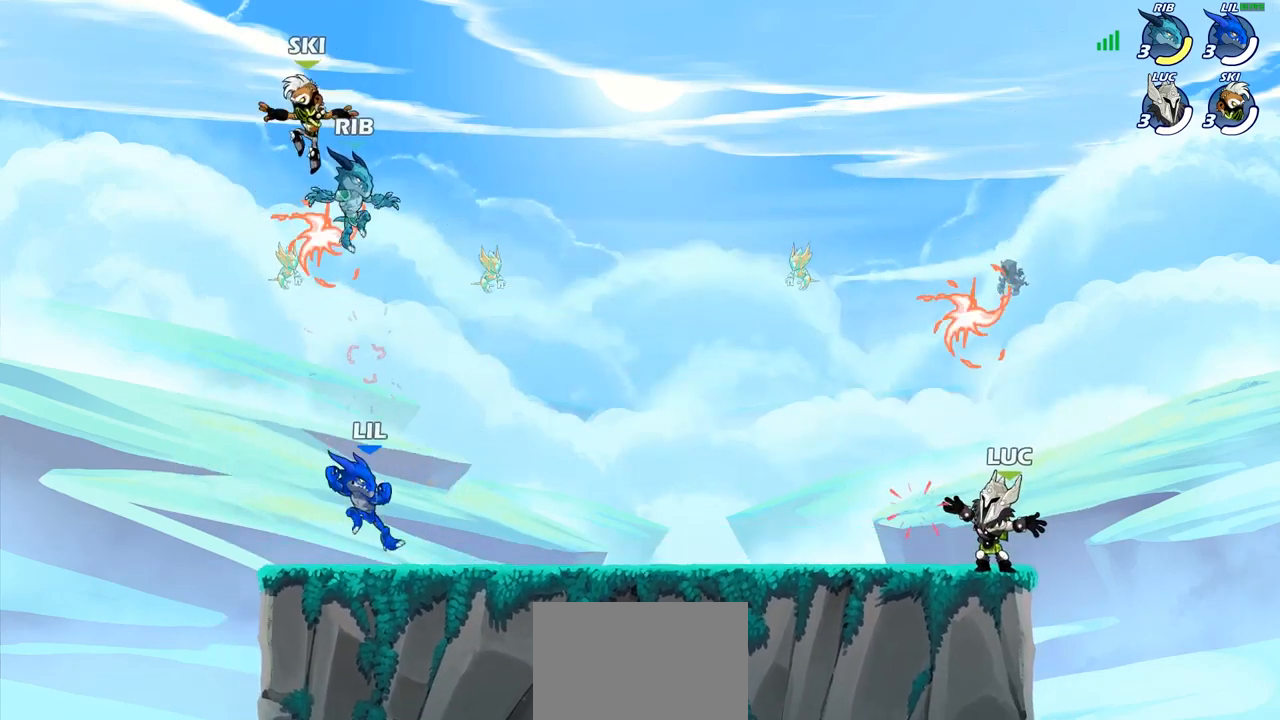
{"dt_ms": 500, "buttons": ["CROSS"], "left_stick": "left", "right_stick": "center", "events": [[350, "left_stick", "up-left"], [400, "CROSS", "down"], [467, "left_stick", "left"]]}
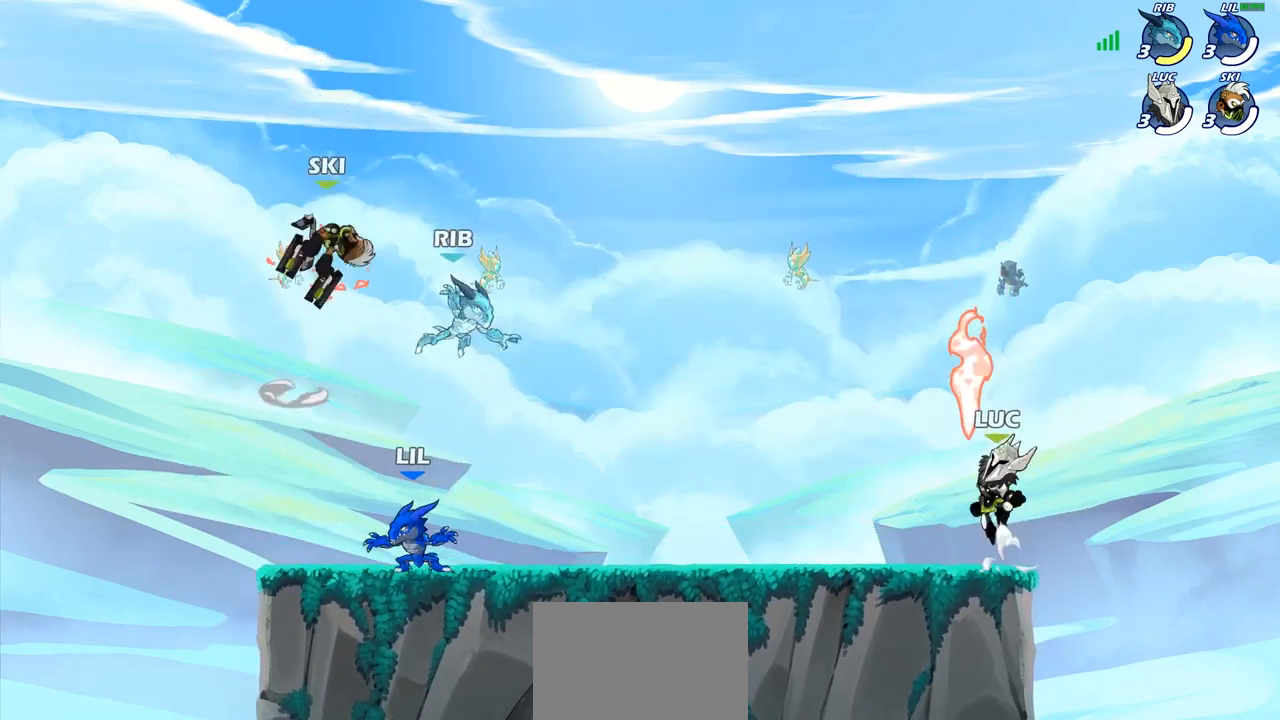
{"dt_ms": 500, "buttons": ["SQUARE"], "left_stick": "center", "right_stick": "center", "events": [[17, "CROSS", "up"], [33, "R1", "down"], [133, "R1", "up"], [133, "left_stick", "down-left"], [450, "left_stick", "center"], [467, "SQUARE", "down"]]}
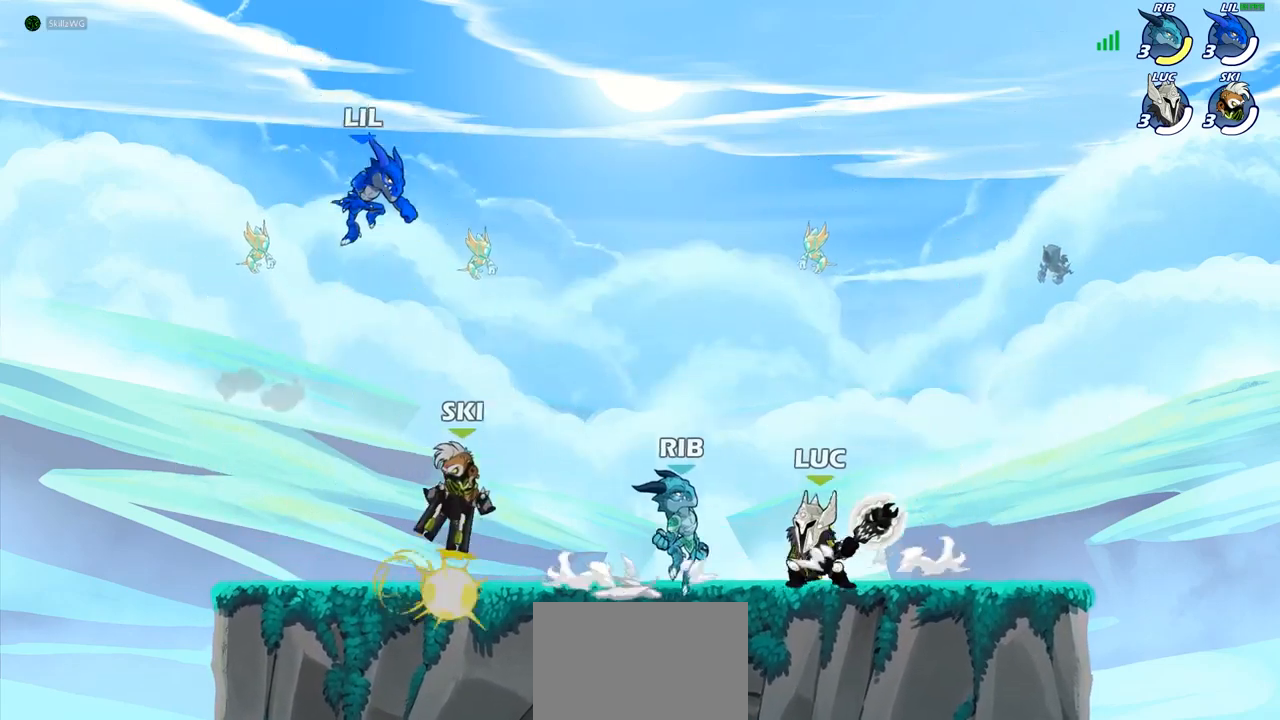
{"dt_ms": 500, "buttons": [], "left_stick": "center", "right_stick": "center", "events": [[67, "SQUARE", "up"], [133, "SQUARE", "down"], [250, "SQUARE", "up"]]}
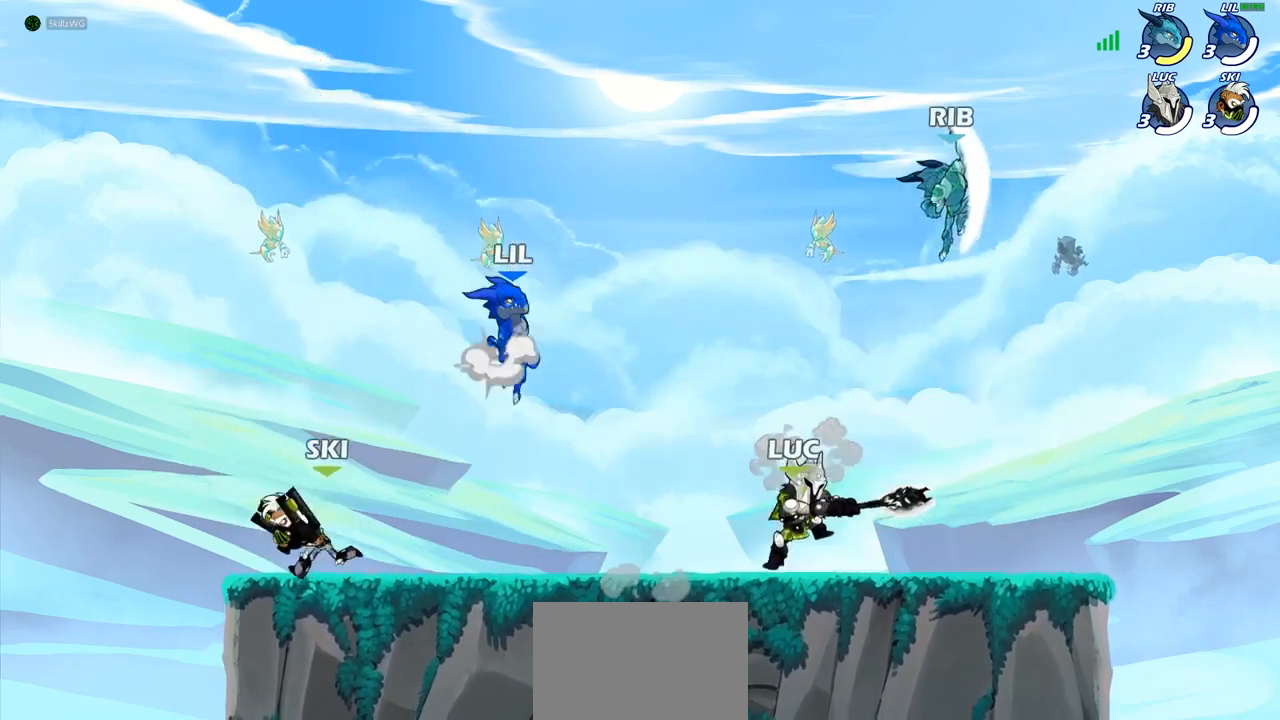
{"dt_ms": 500, "buttons": [], "left_stick": "up", "right_stick": "center", "events": [[133, "left_stick", "right"], [183, "CROSS", "down"], [267, "left_stick", "up-right"], [317, "CROSS", "up"], [383, "CROSS", "down"], [383, "left_stick", "up"], [433, "SQUARE", "down"], [483, "CROSS", "up"], [500, "SQUARE", "up"]]}
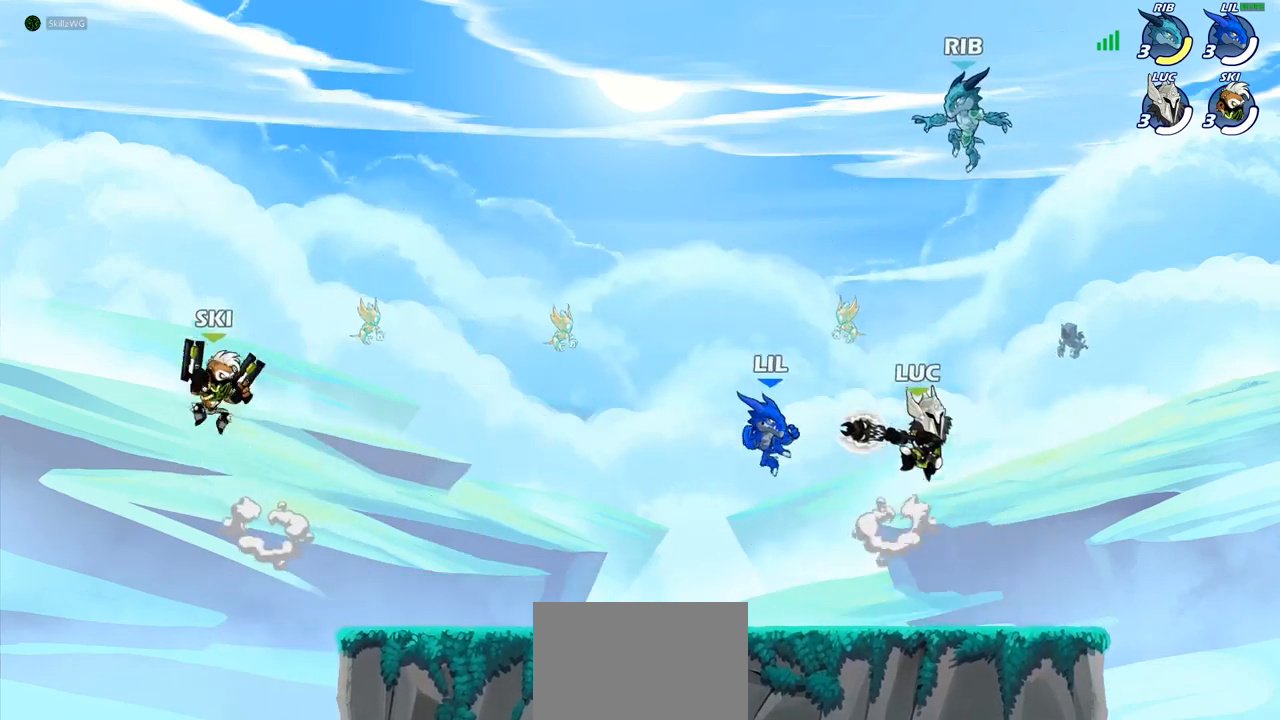
{"dt_ms": 500, "buttons": [], "left_stick": "right", "right_stick": "center", "events": [[117, "left_stick", "up-left"], [333, "left_stick", "right"]]}
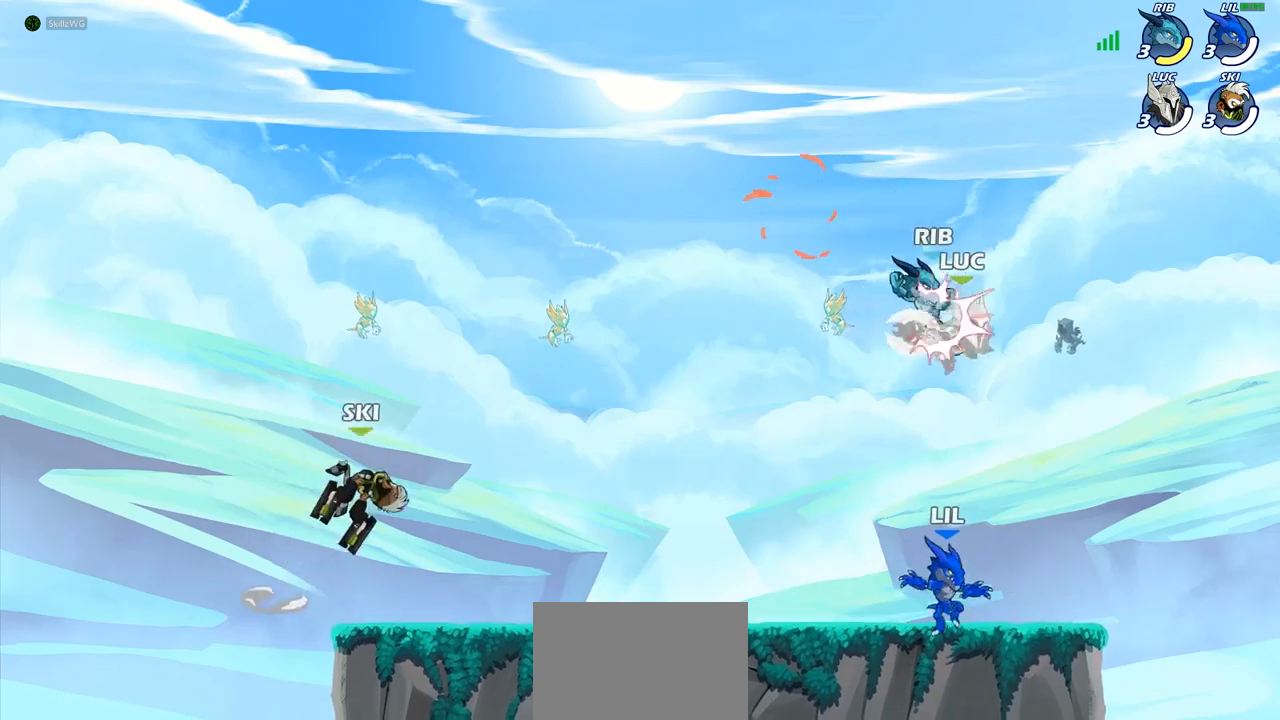
{"dt_ms": 1000, "buttons": [], "left_stick": "up", "right_stick": "center"}
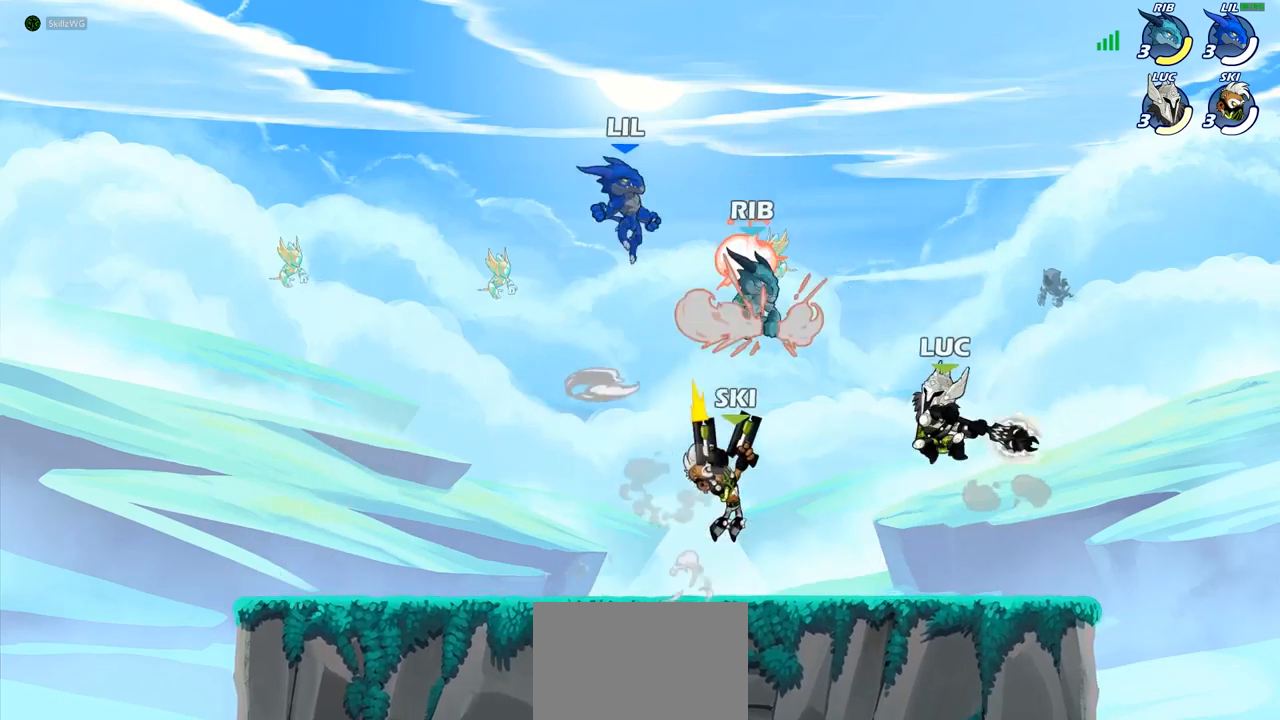
{"dt_ms": 500, "buttons": [], "left_stick": "right", "right_stick": "center", "events": [[117, "left_stick", "up-right"], [350, "left_stick", "right"]]}
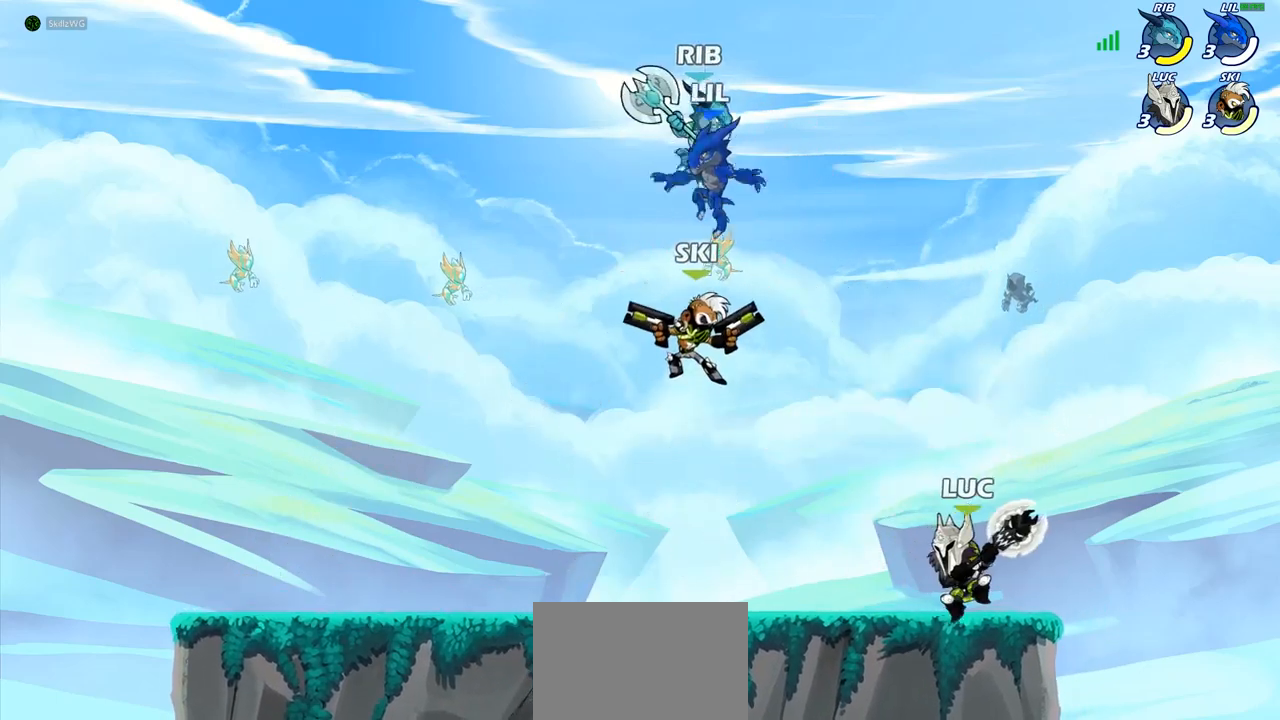
{"dt_ms": 500, "buttons": [], "left_stick": "center", "right_stick": "center", "events": [[117, "left_stick", "left"], [467, "left_stick", "center"]]}
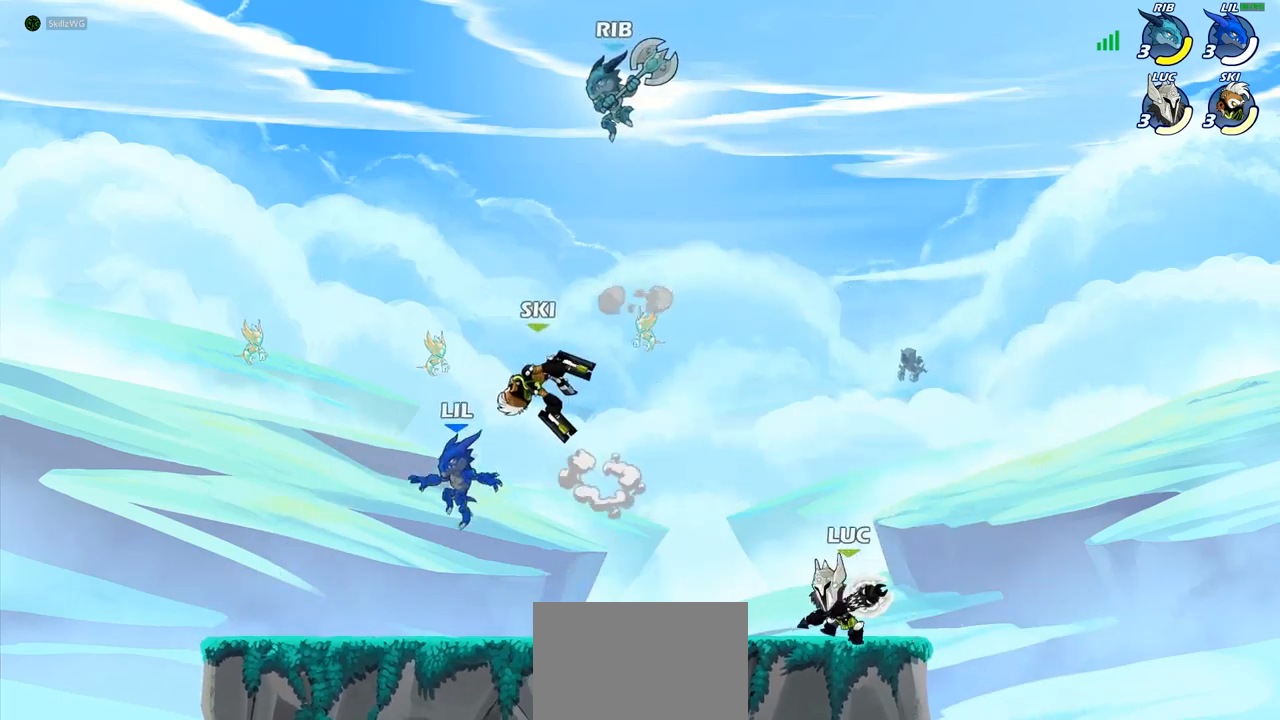
{"dt_ms": 500, "buttons": ["CIRCLE"], "left_stick": "center", "right_stick": "center", "events": [[267, "left_stick", "left"], [333, "R2", "down"], [433, "R2", "up"], [433, "left_stick", "center"], [467, "CIRCLE", "down"]]}
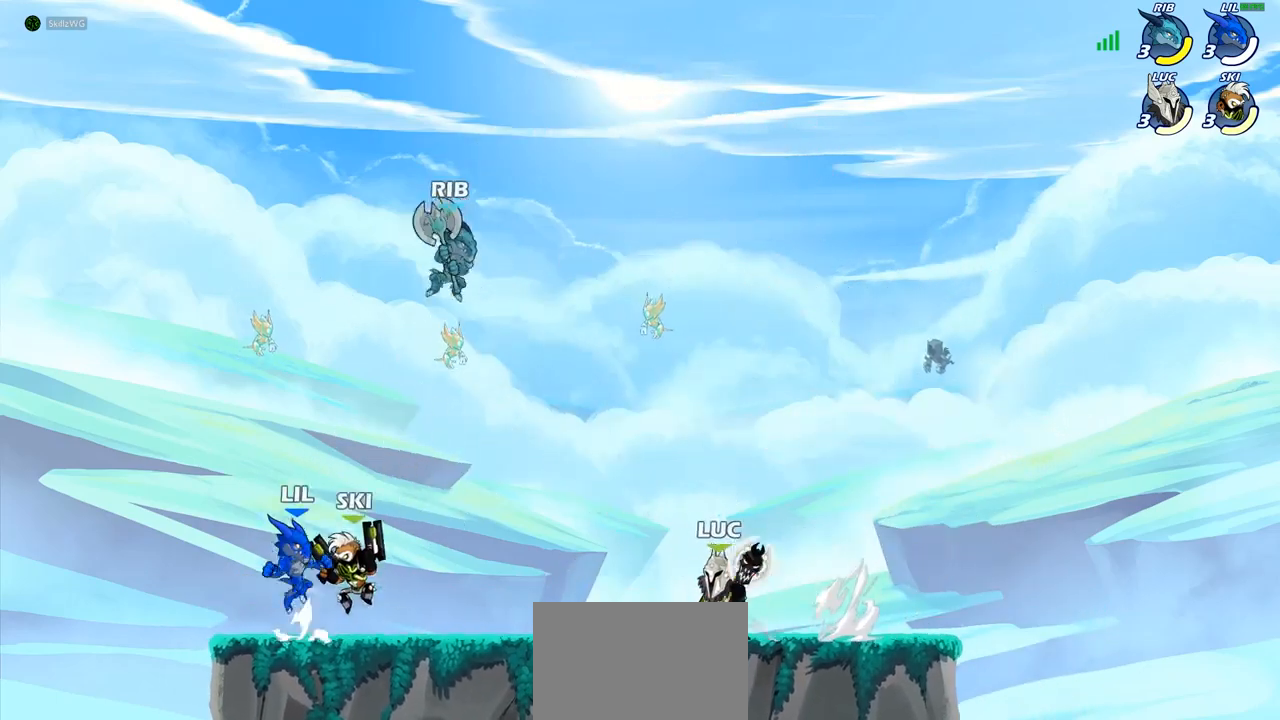
{"dt_ms": 500, "buttons": [], "left_stick": "center", "right_stick": "center", "events": [[50, "CIRCLE", "up"], [200, "left_stick", "left"], [350, "left_stick", "center"]]}
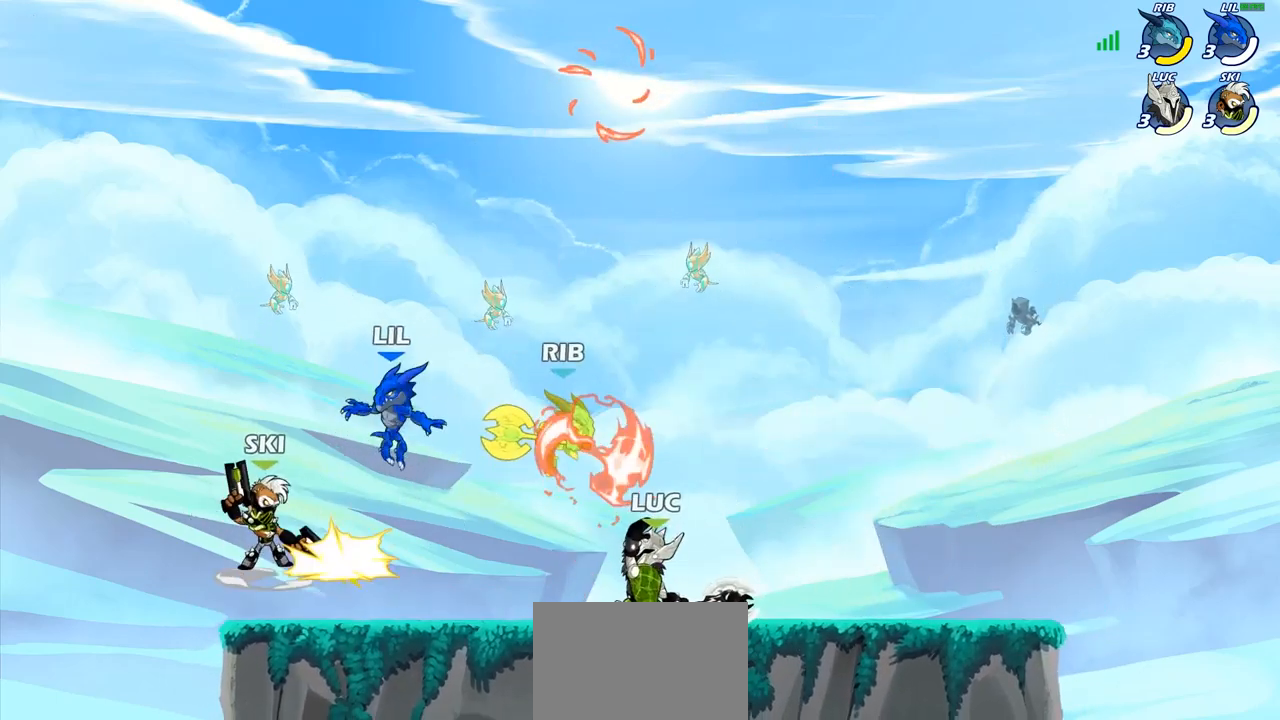
{"dt_ms": 500, "buttons": [], "left_stick": "right", "right_stick": "center", "events": [[400, "left_stick", "right"]]}
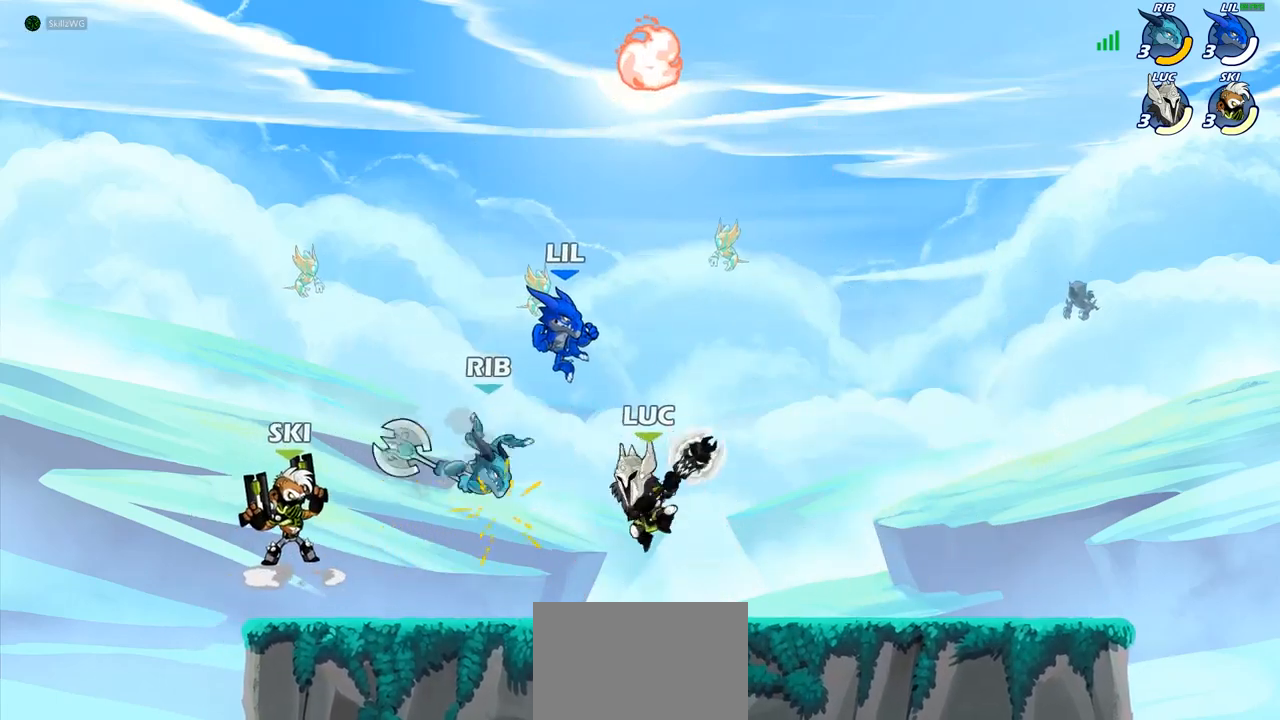
{"dt_ms": 500, "buttons": [], "left_stick": "center", "right_stick": "center", "events": [[200, "left_stick", "down-left"], [250, "SQUARE", "down"], [333, "SQUARE", "up"], [367, "left_stick", "center"]]}
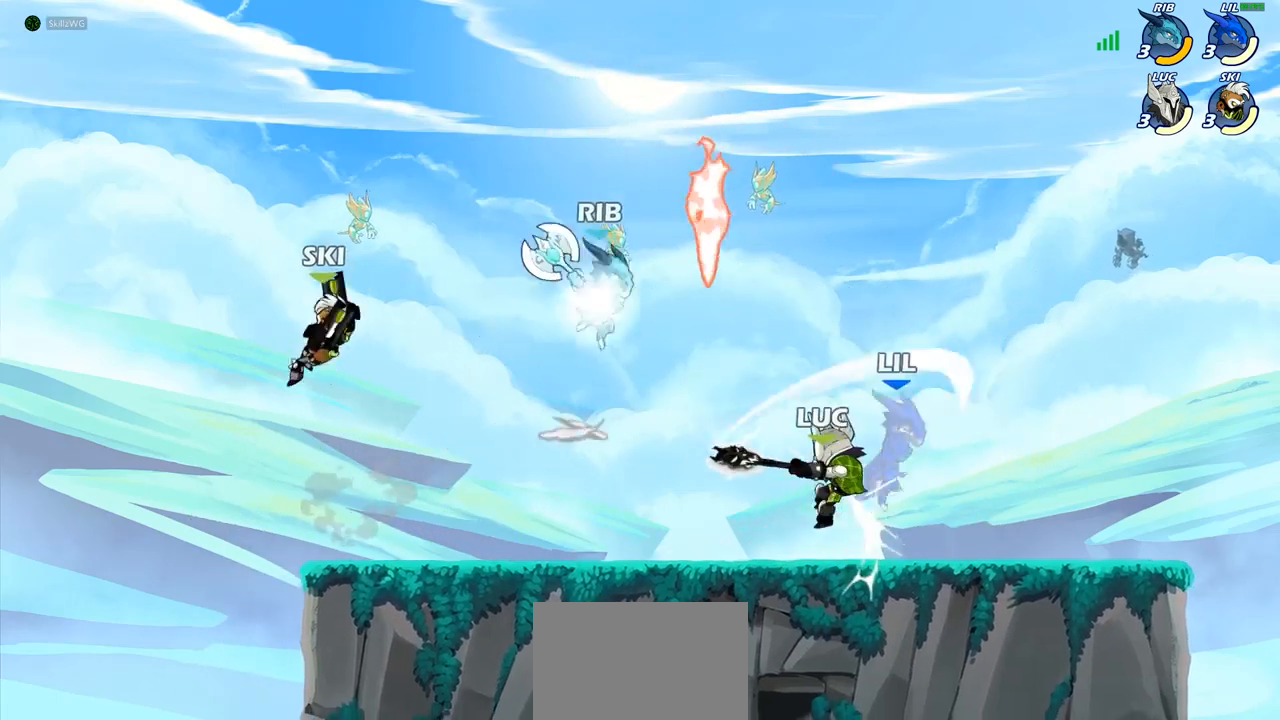
{"dt_ms": 500, "buttons": [], "left_stick": "up-left", "right_stick": "center", "events": [[300, "CROSS", "down"], [300, "left_stick", "up"], [333, "SQUARE", "down"], [383, "CROSS", "up"], [400, "left_stick", "up-left"], [417, "SQUARE", "up"]]}
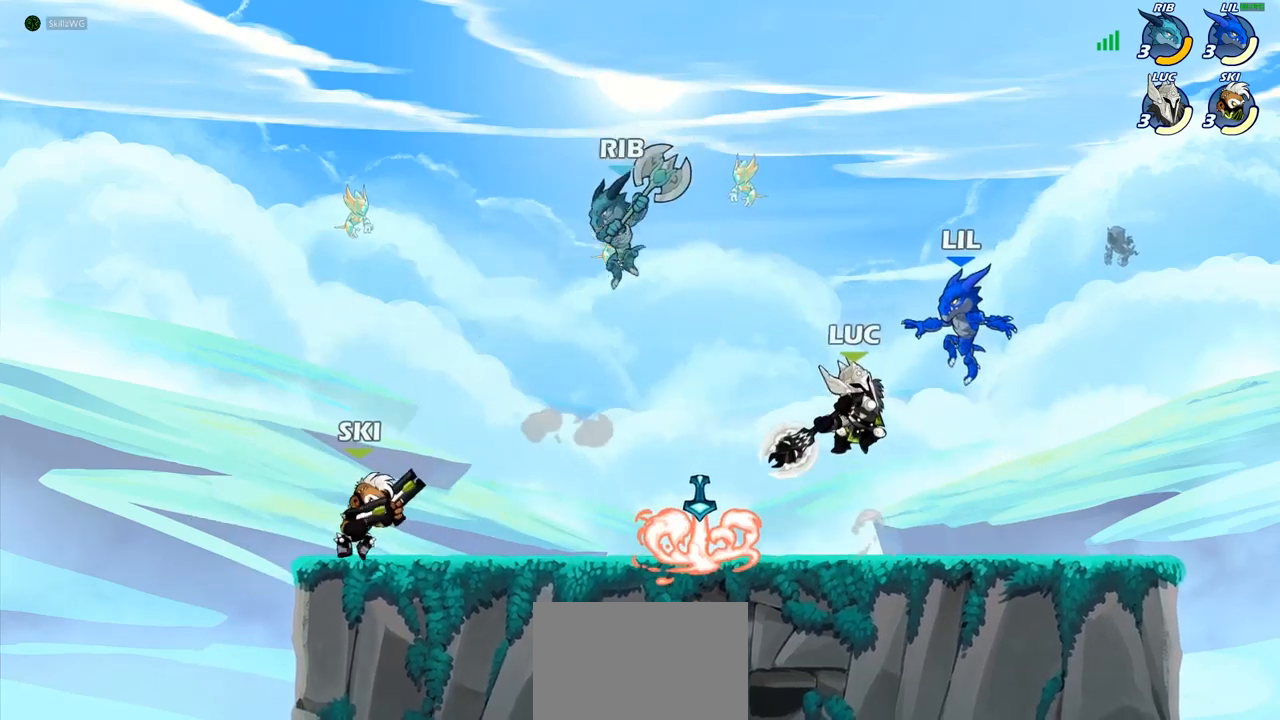
{"dt_ms": 500, "buttons": [], "left_stick": "up-right", "right_stick": "center", "events": [[267, "left_stick", "up-right"]]}
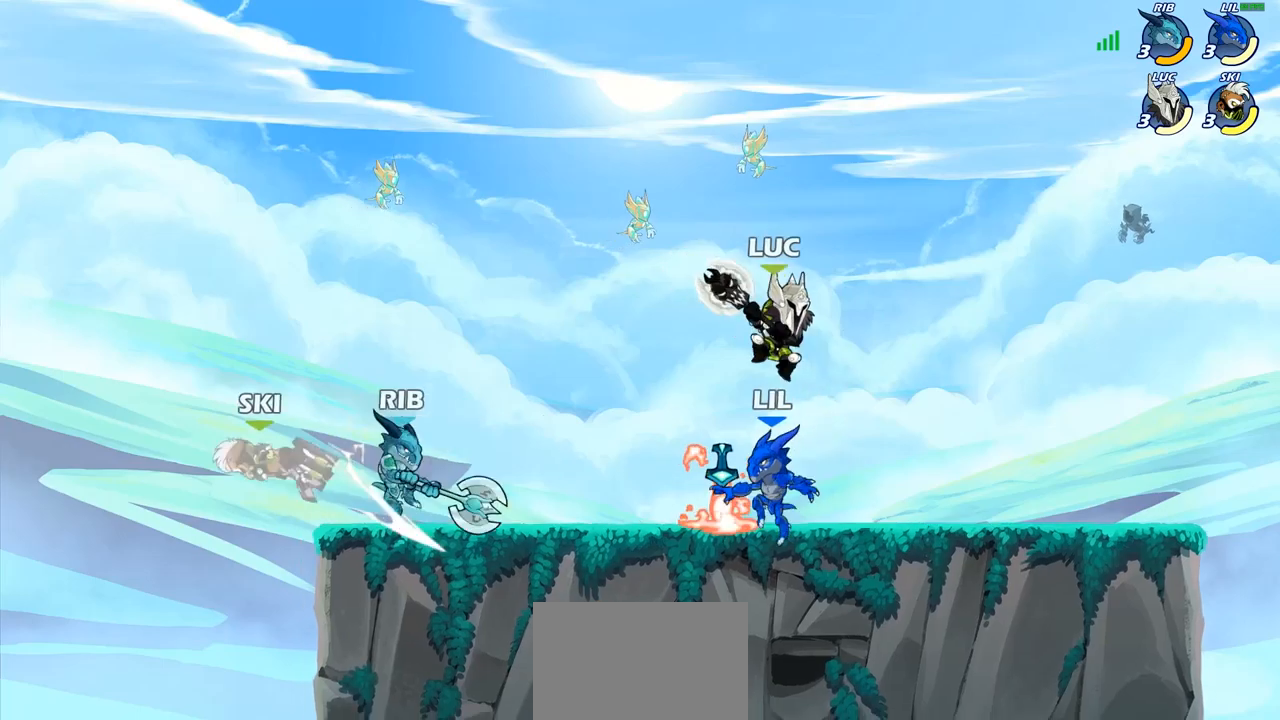
{"dt_ms": 500, "buttons": [], "left_stick": "center", "right_stick": "center", "events": [[17, "left_stick", "left"], [83, "SQUARE", "down"], [150, "SQUARE", "up"], [183, "left_stick", "center"]]}
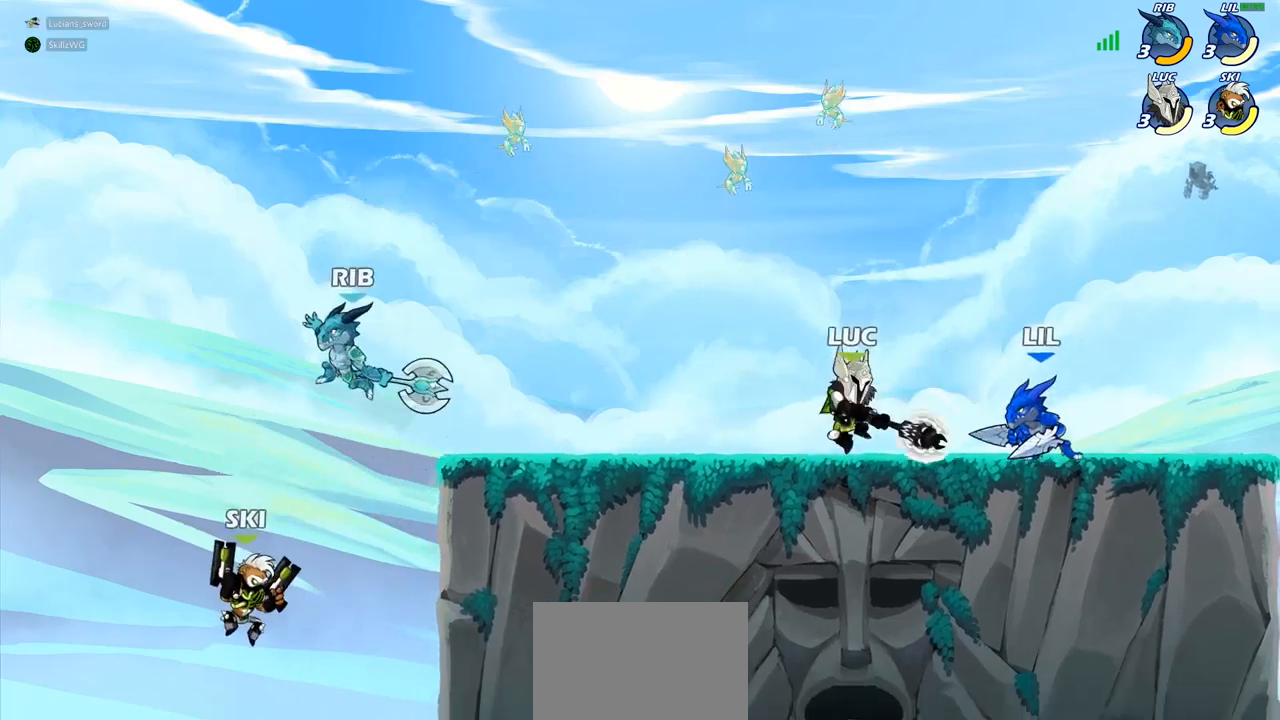
{"dt_ms": 500, "buttons": ["R2"], "left_stick": "center", "right_stick": "center", "events": [[200, "left_stick", "right"], [233, "CROSS", "down"], [267, "left_stick", "center"], [367, "R2", "down"], [383, "CROSS", "up"]]}
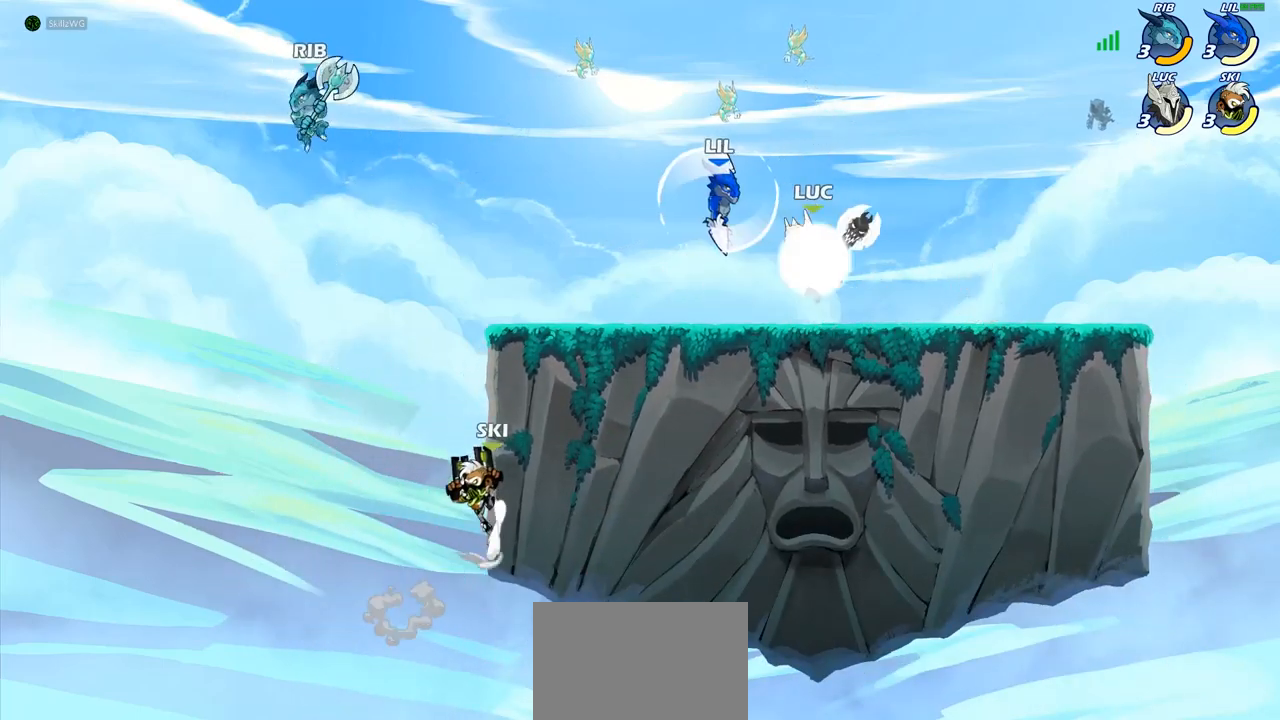
{"dt_ms": 500, "buttons": [], "left_stick": "center", "right_stick": "center", "events": [[117, "R2", "up"], [133, "SQUARE", "down"], [217, "SQUARE", "up"], [300, "SQUARE", "down"], [417, "SQUARE", "up"]]}
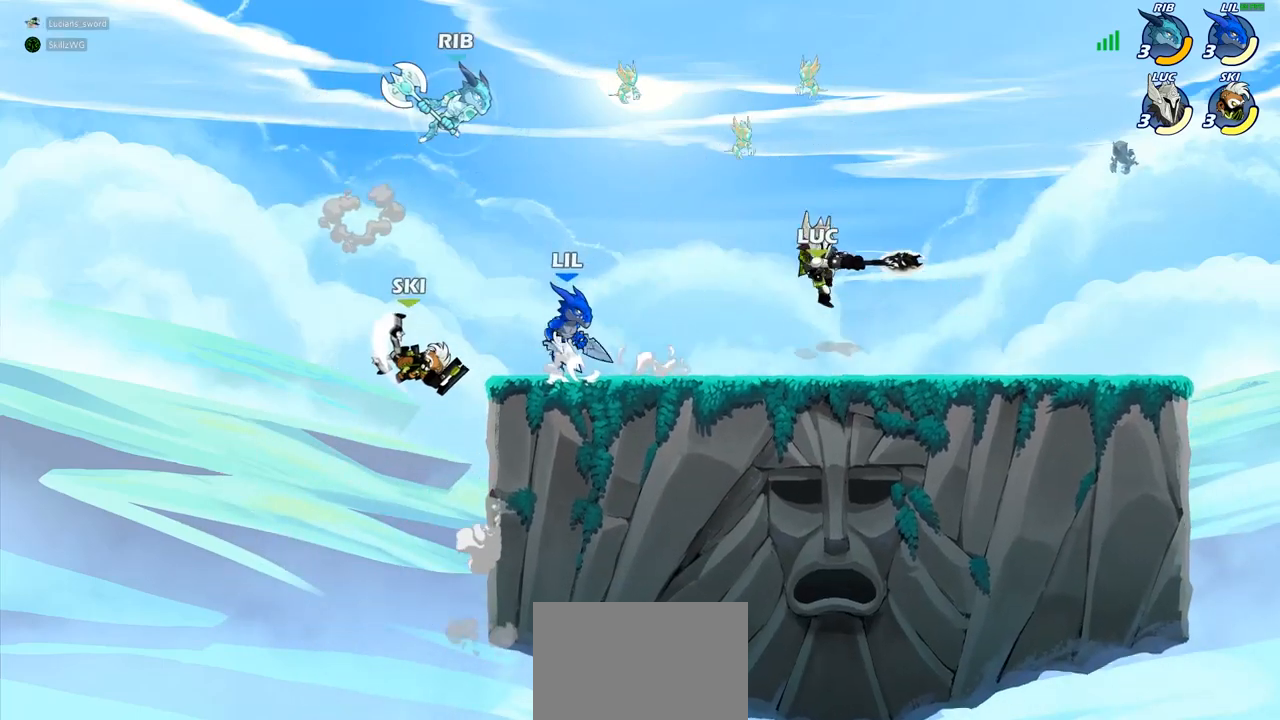
{"dt_ms": 500, "buttons": [], "left_stick": "right", "right_stick": "center", "events": [[67, "left_stick", "right"], [267, "CROSS", "down"], [417, "CROSS", "up"]]}
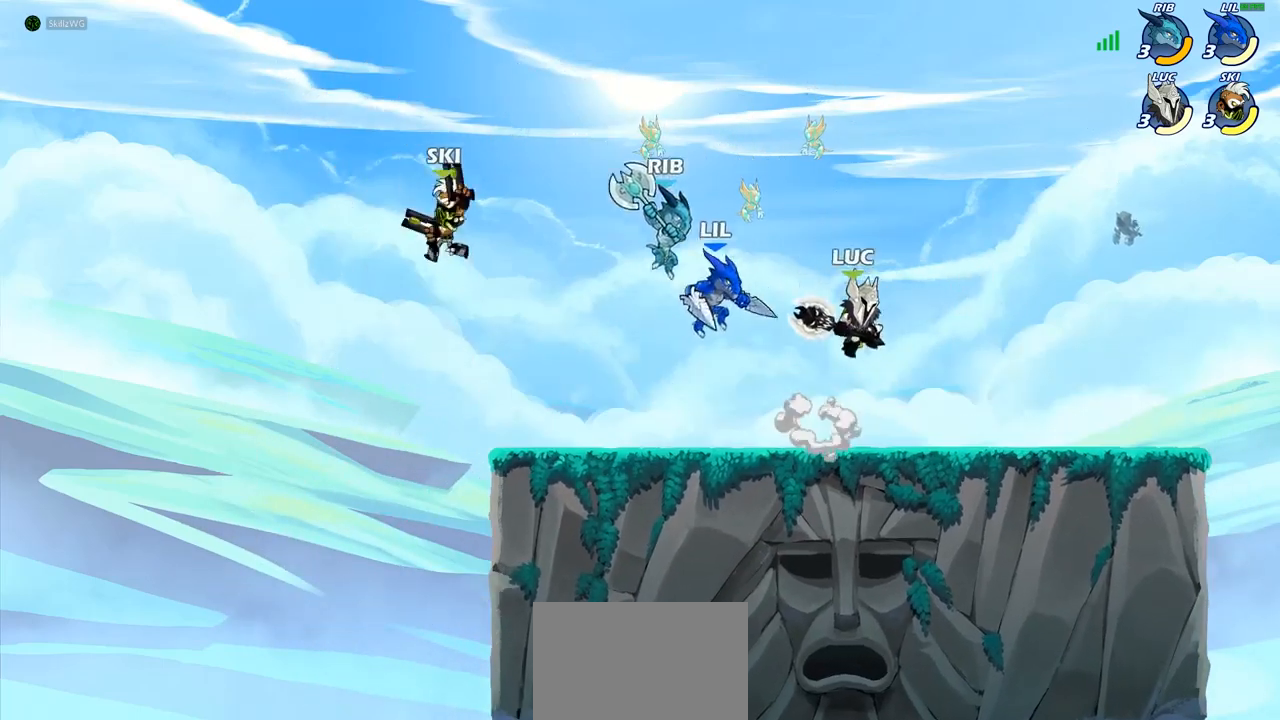
{"dt_ms": 500, "buttons": [], "left_stick": "up-right", "right_stick": "center", "events": [[167, "left_stick", "down"], [233, "left_stick", "left"], [267, "SQUARE", "down"], [333, "left_stick", "up-right"], [350, "SQUARE", "up"]]}
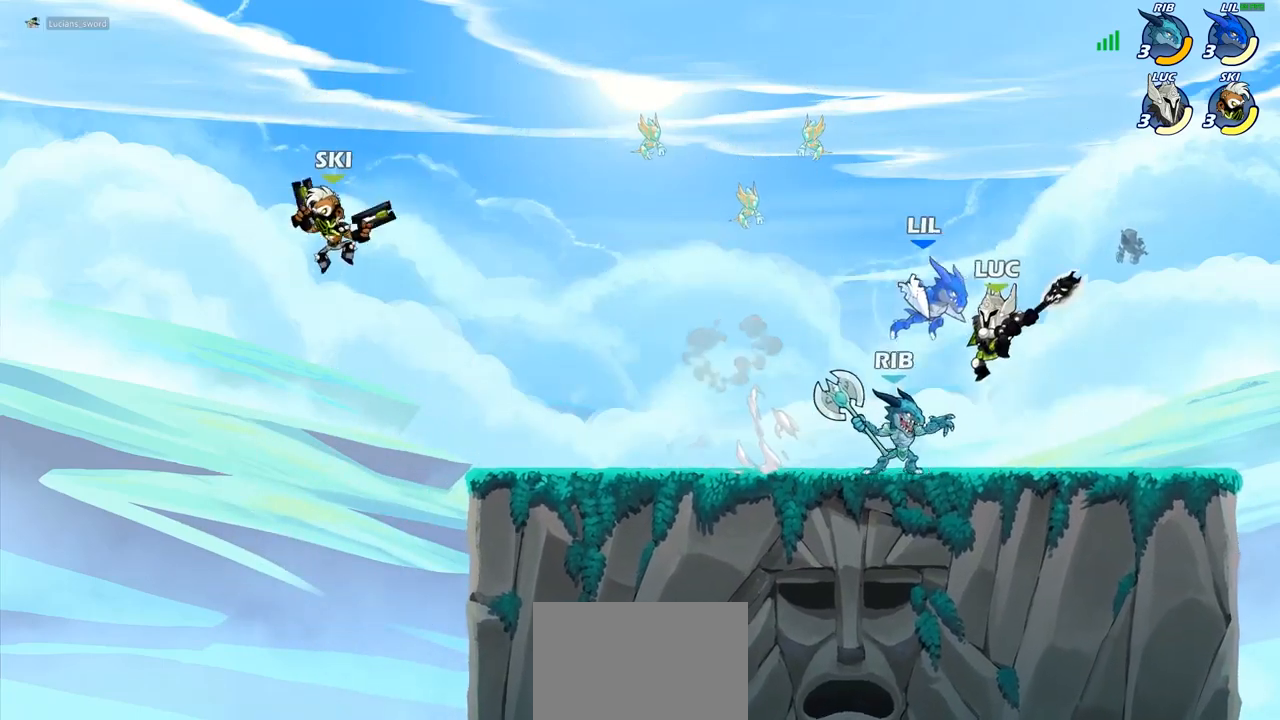
{"dt_ms": 500, "buttons": [], "left_stick": "up-right", "right_stick": "center", "events": []}